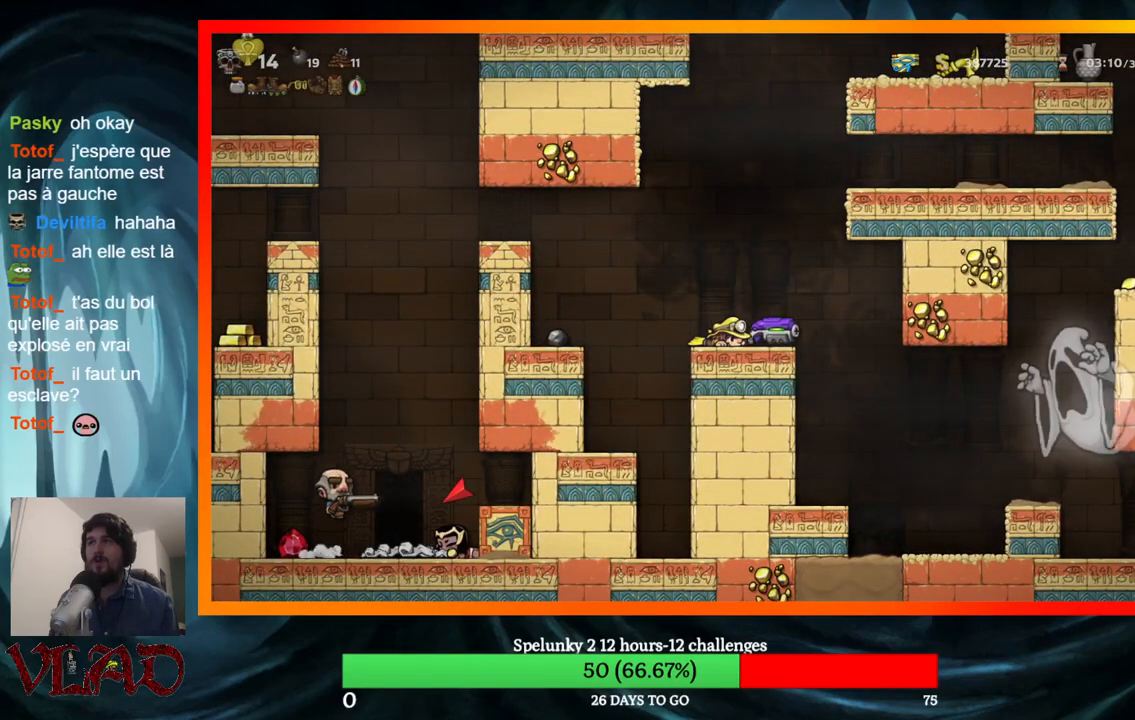
Gameplay with a controller (Xbox layout); each line is a JSON object with the inputs held at the frame after it. "events" lists button and stick changes between this image and that frame as [ms after this image, input, new state], when the widget could be followed in between. Not read: L1 R1 left_stick right_stick.
{"buttons": ["DPAD_RIGHT"], "events": [[33, "X", "up"], [50, "DPAD_DOWN", "up"], [133, "A", "down"], [150, "DPAD_RIGHT", "down"], [450, "A", "up"]]}
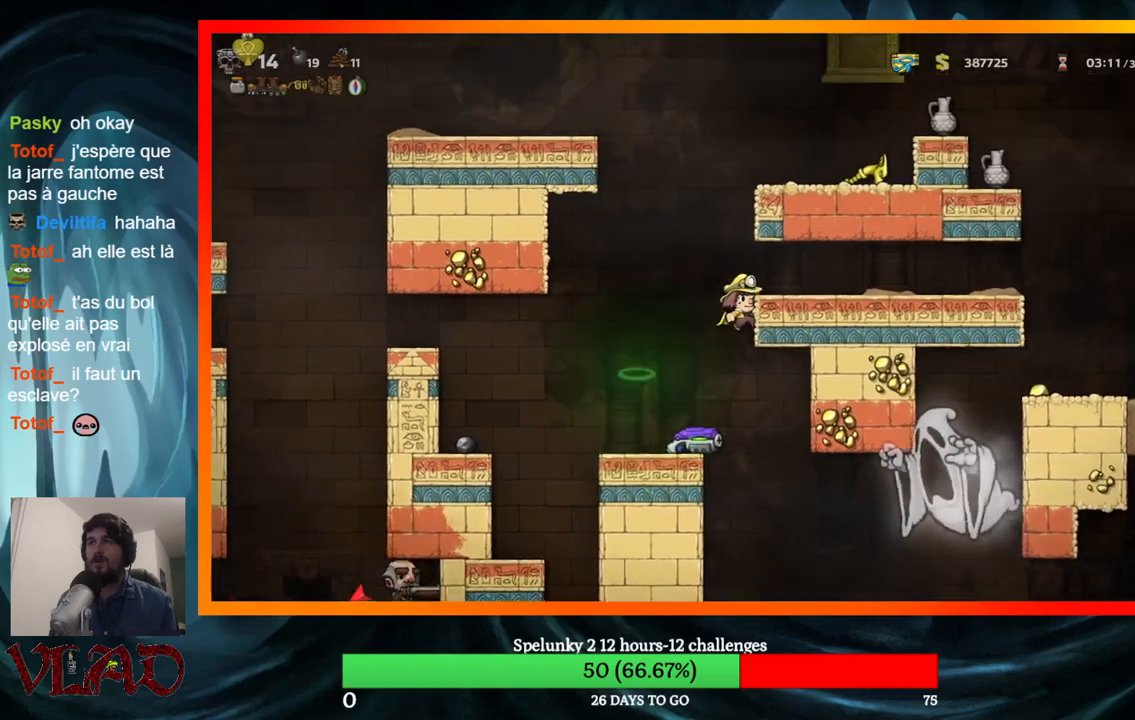
{"buttons": ["DPAD_LEFT"], "events": [[67, "A", "down"], [167, "A", "up"], [350, "DPAD_RIGHT", "up"], [467, "DPAD_LEFT", "down"]]}
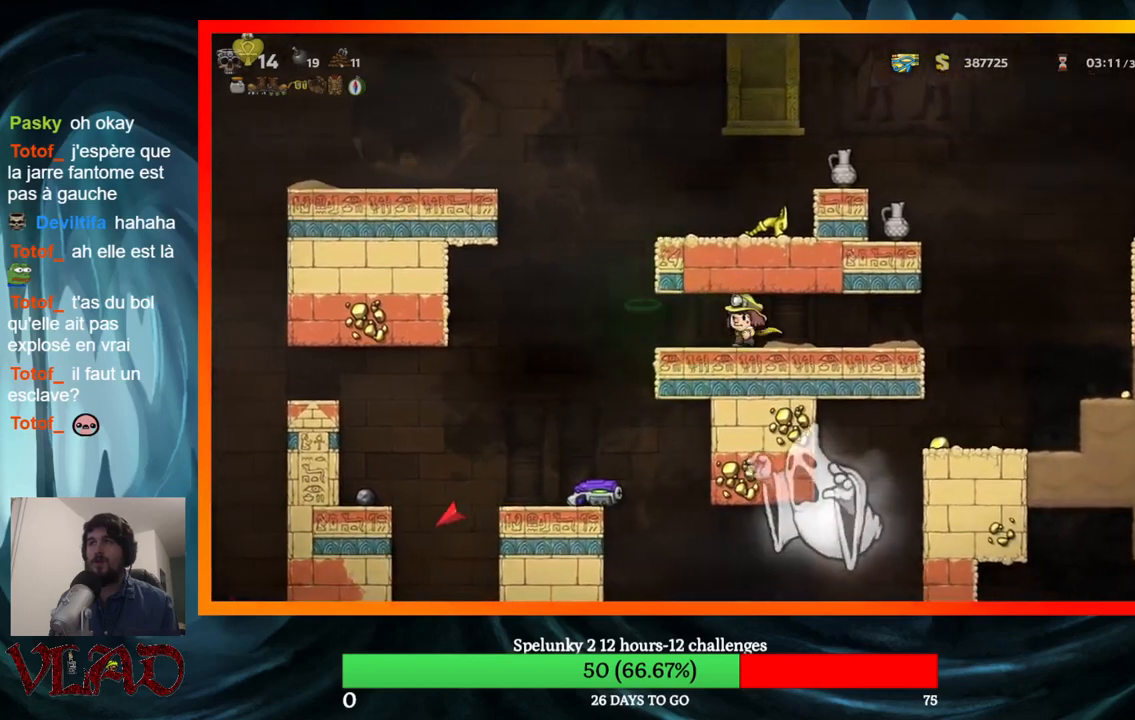
{"buttons": ["A", "DPAD_RIGHT"], "events": [[250, "A", "down"], [283, "DPAD_LEFT", "up"], [317, "DPAD_RIGHT", "down"]]}
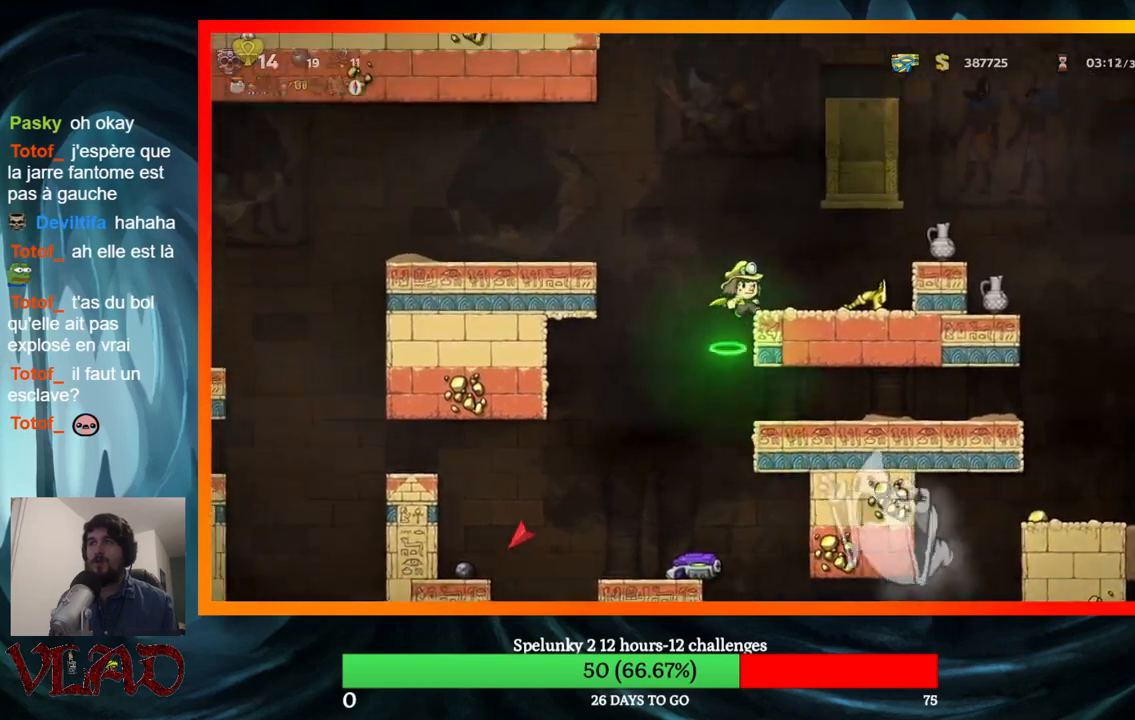
{"buttons": ["DPAD_LEFT"], "events": [[67, "A", "up"], [283, "DPAD_DOWN", "down"], [300, "DPAD_RIGHT", "up"], [350, "X", "down"], [450, "DPAD_LEFT", "down"], [467, "DPAD_DOWN", "up"], [500, "X", "up"]]}
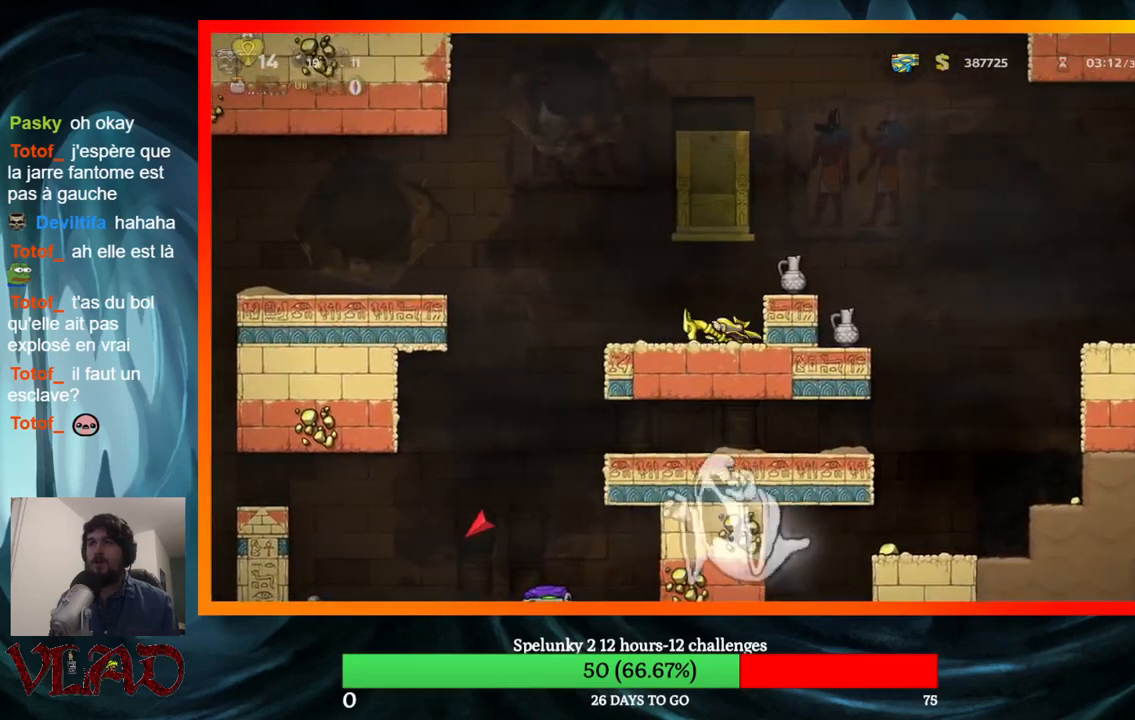
{"buttons": ["A", "DPAD_LEFT"], "events": [[183, "A", "down"]]}
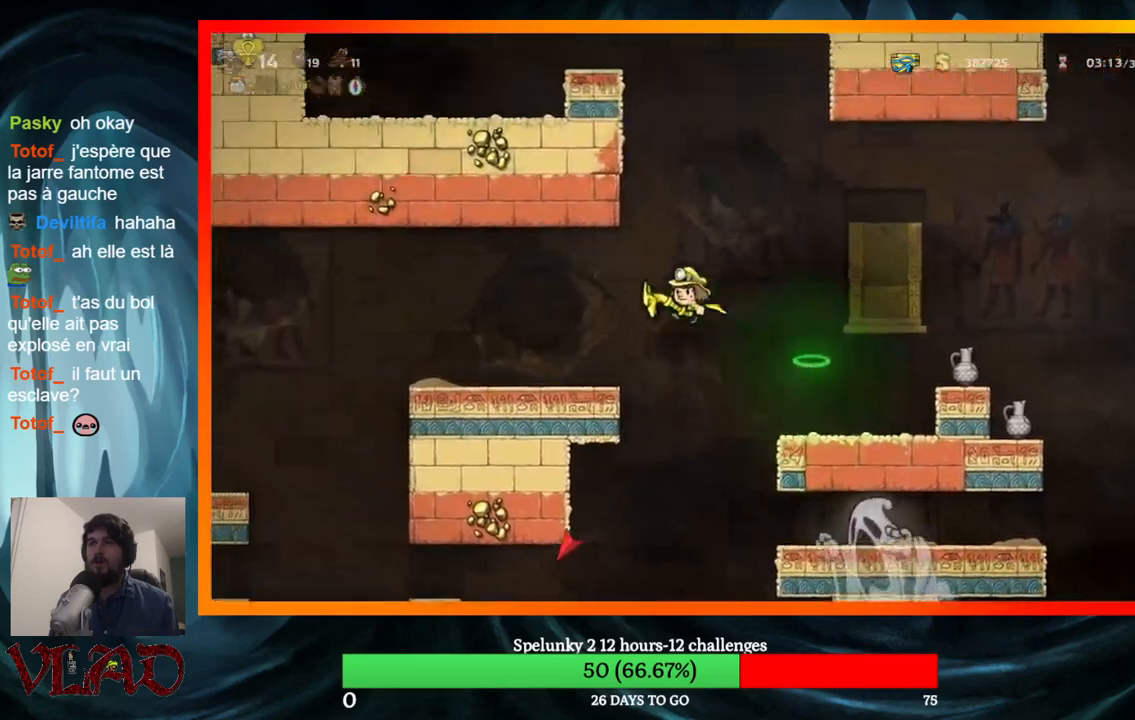
{"buttons": ["DPAD_LEFT"], "events": [[17, "A", "up"]]}
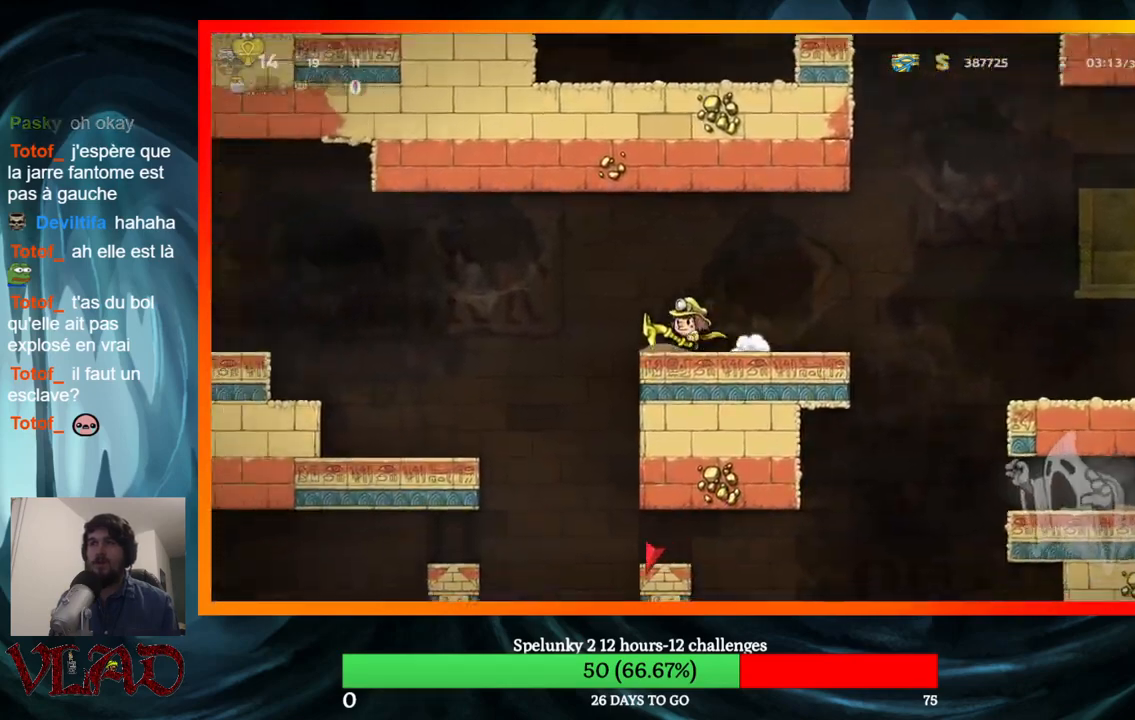
{"buttons": ["DPAD_LEFT"], "events": []}
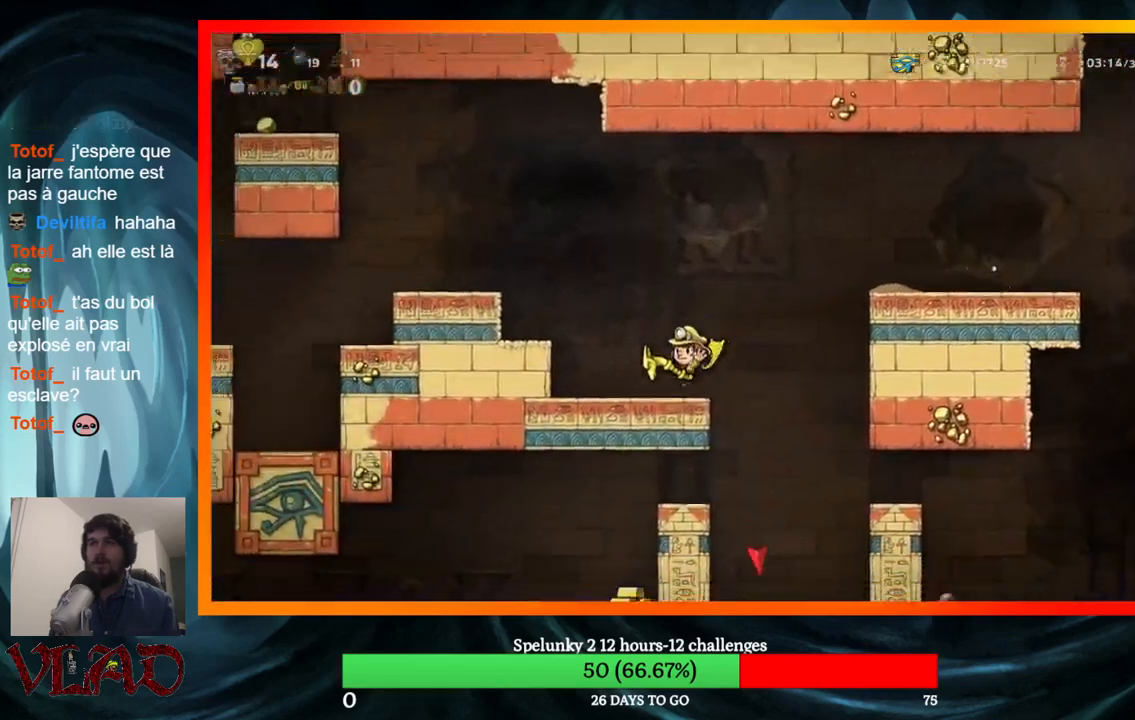
{"buttons": ["B", "DPAD_DOWN"], "events": [[17, "DPAD_LEFT", "up"], [50, "DPAD_DOWN", "down"], [133, "X", "down"], [233, "DPAD_DOWN", "up"], [267, "X", "up"], [317, "DPAD_DOWN", "down"], [317, "DPAD_RIGHT", "down"], [367, "DPAD_RIGHT", "up"], [483, "B", "down"]]}
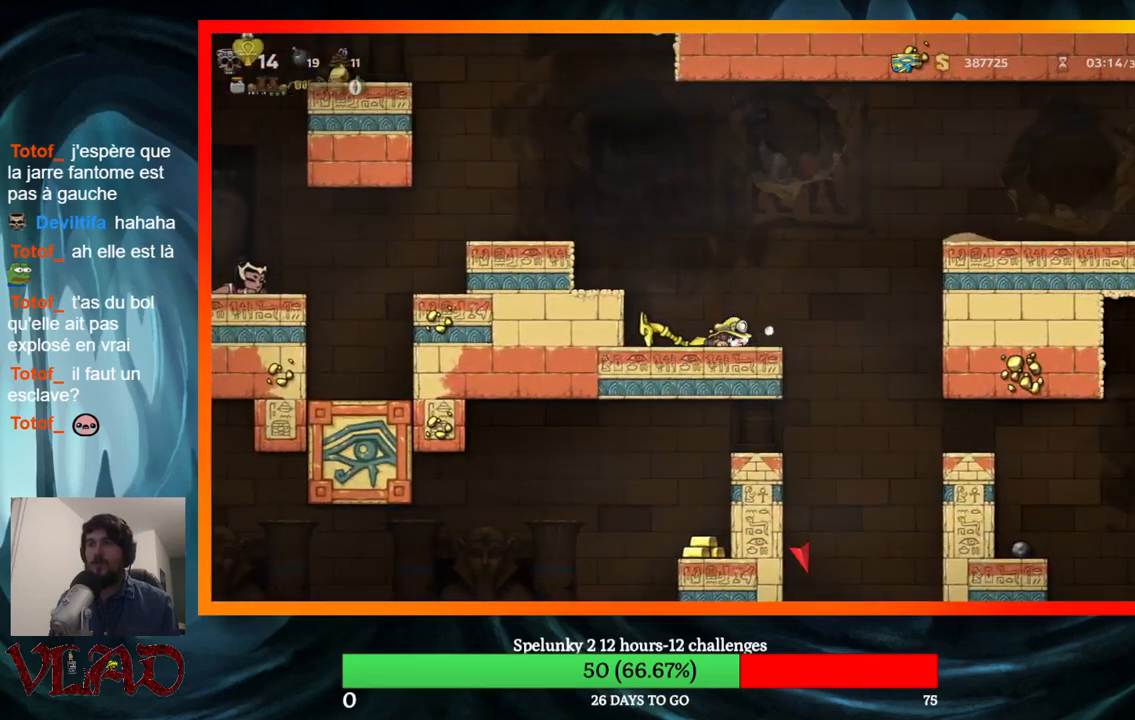
{"buttons": [], "events": [[133, "B", "up"], [250, "X", "down"], [383, "X", "up"], [467, "DPAD_DOWN", "up"]]}
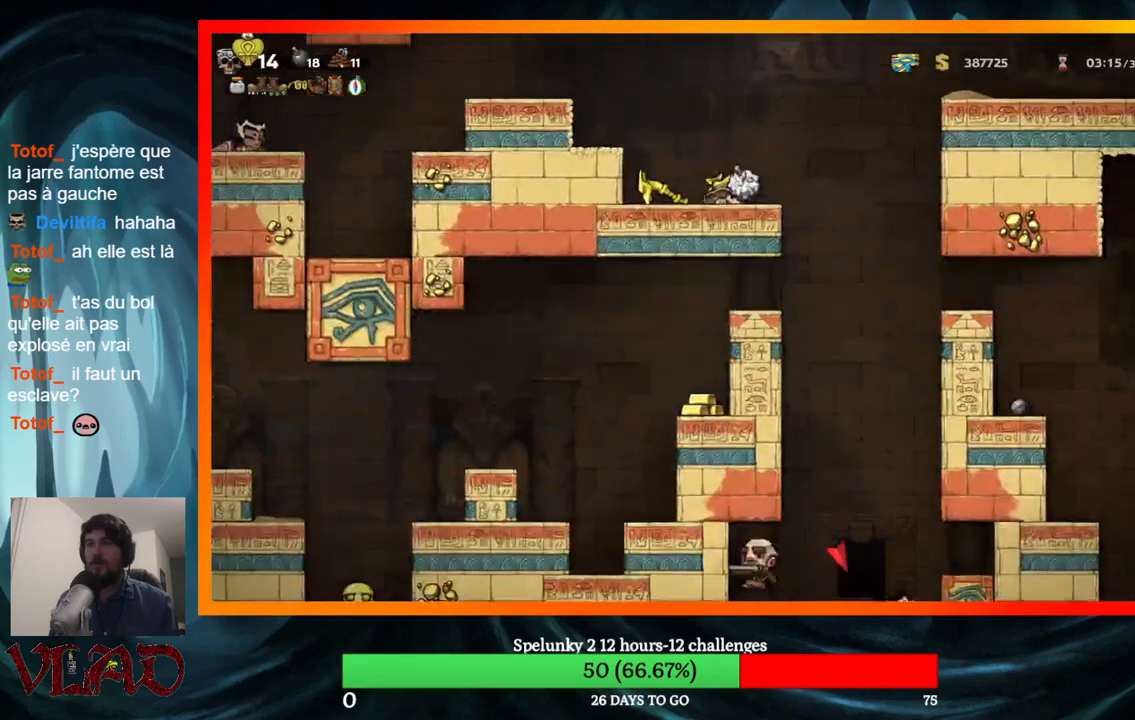
{"buttons": ["DPAD_LEFT"], "events": [[17, "DPAD_RIGHT", "down"], [83, "DPAD_DOWN", "down"], [133, "DPAD_RIGHT", "up"], [183, "X", "down"], [333, "X", "up"], [367, "DPAD_DOWN", "up"], [367, "DPAD_LEFT", "down"]]}
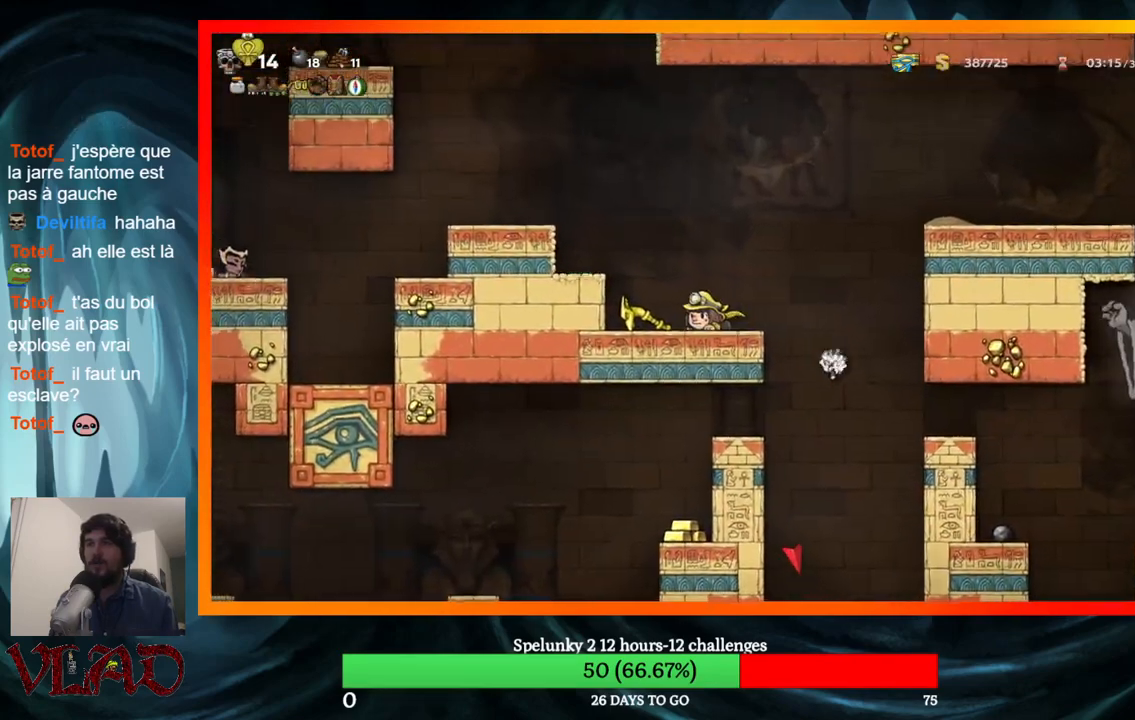
{"buttons": [], "events": [[133, "DPAD_DOWN", "down"], [167, "DPAD_LEFT", "up"], [183, "X", "down"], [367, "X", "up"], [417, "DPAD_DOWN", "up"]]}
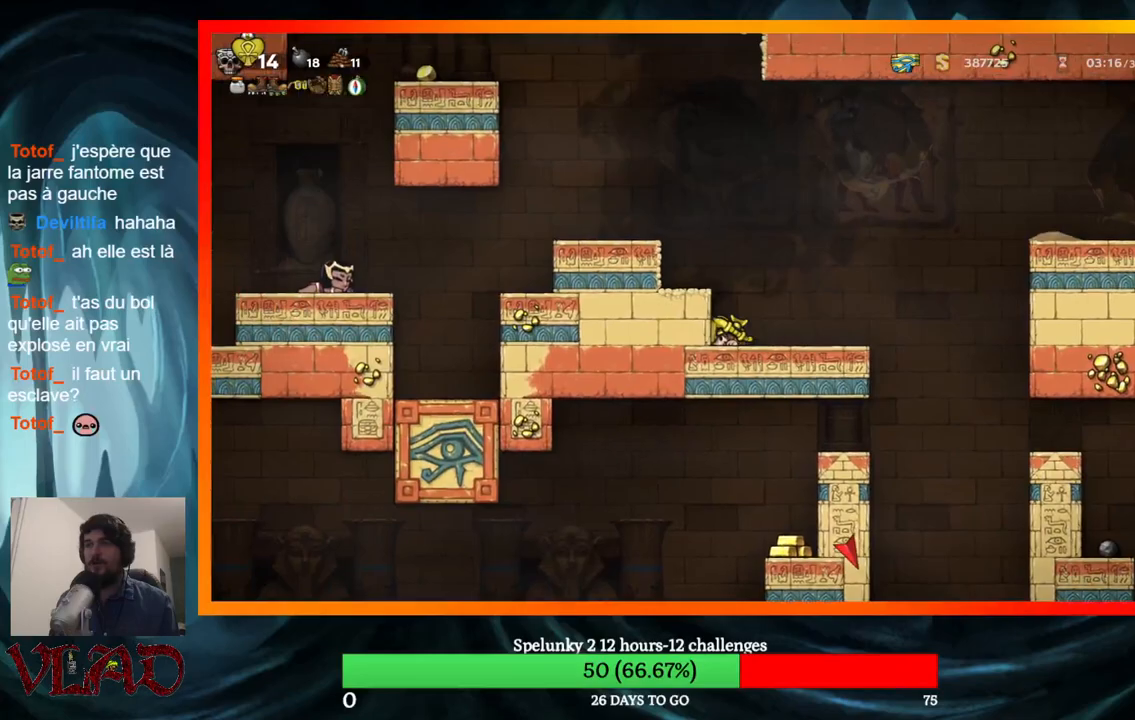
{"buttons": ["DPAD_RIGHT"], "events": [[17, "DPAD_RIGHT", "down"], [183, "DPAD_RIGHT", "up"], [450, "DPAD_RIGHT", "down"]]}
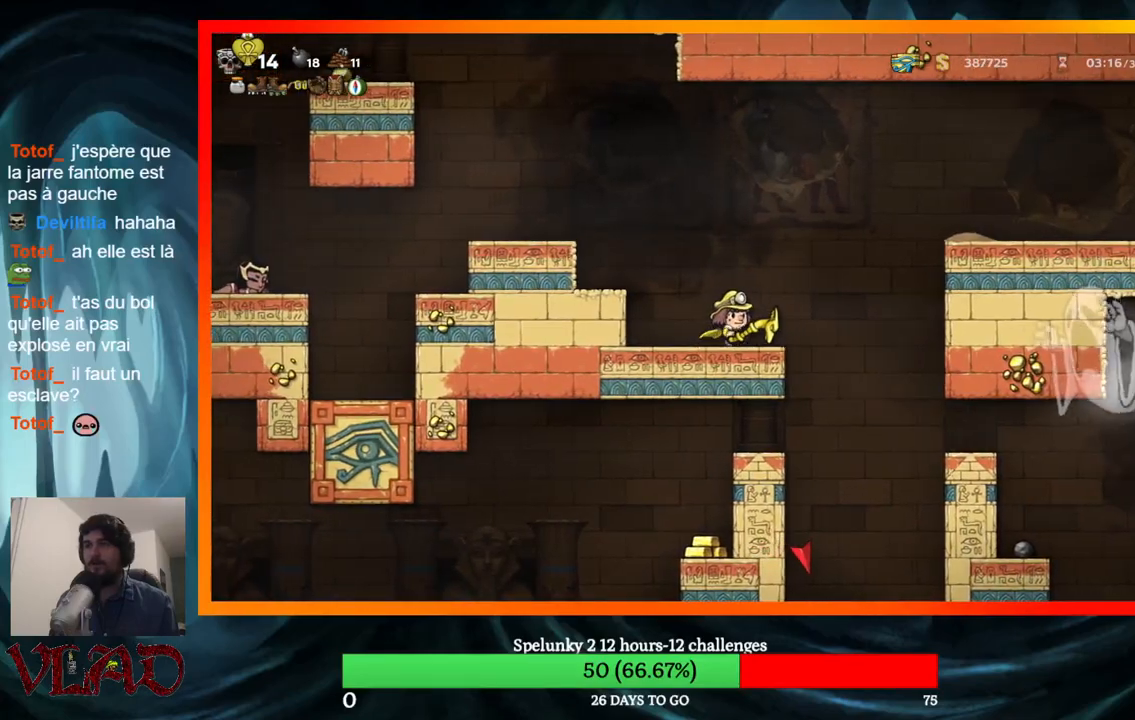
{"buttons": ["A"], "events": [[150, "DPAD_RIGHT", "up"], [500, "A", "down"]]}
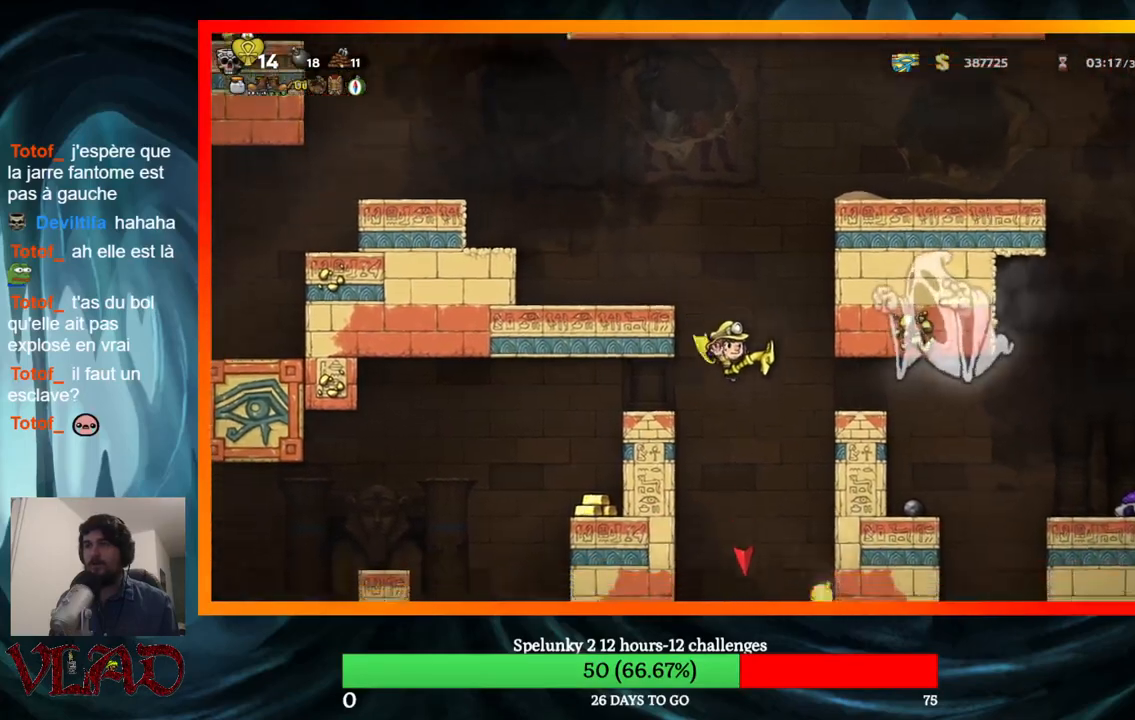
{"buttons": [], "events": [[383, "A", "up"]]}
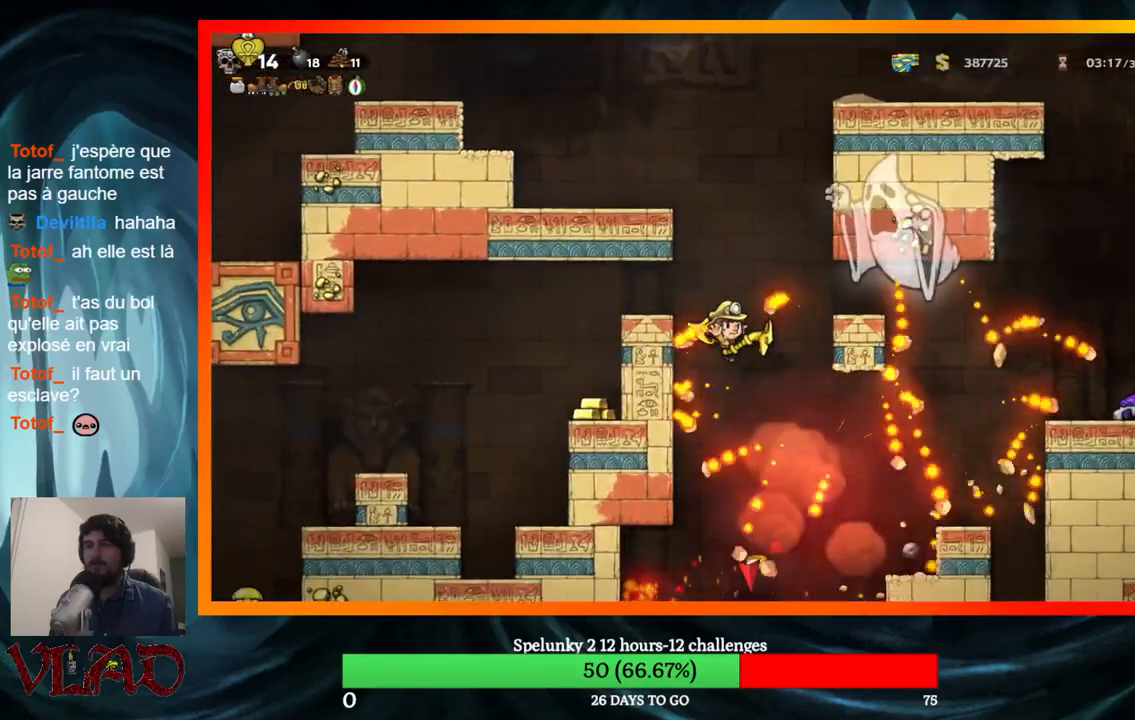
{"buttons": [], "events": [[167, "A", "down"], [367, "A", "up"]]}
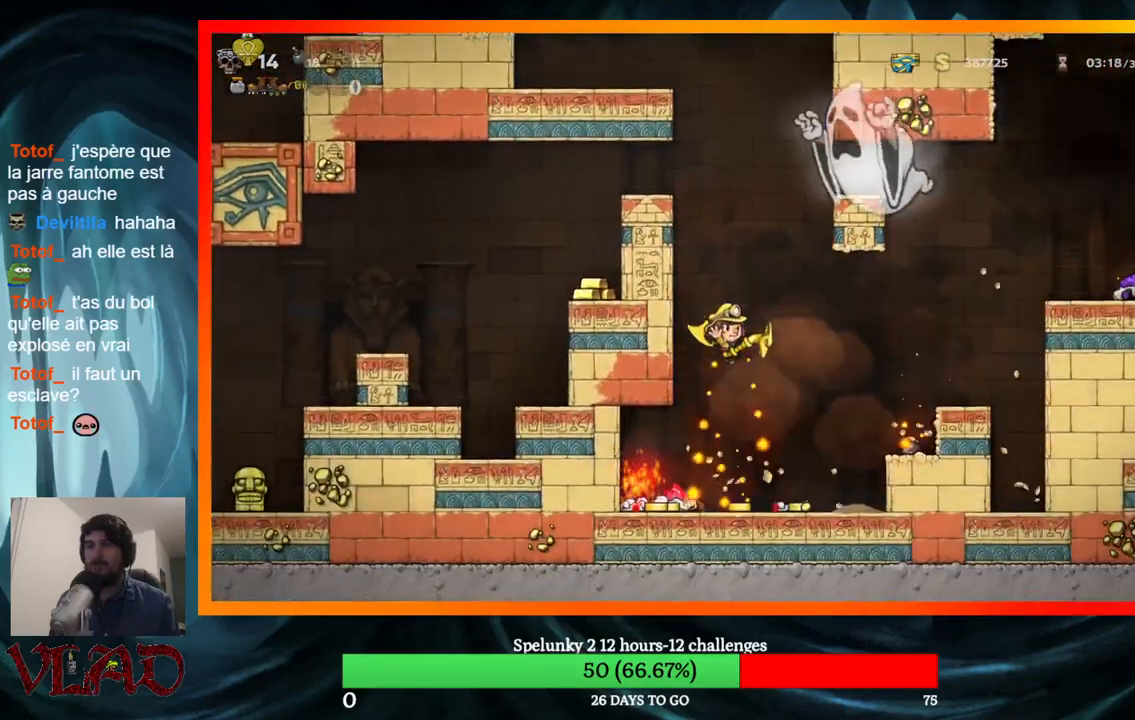
{"buttons": ["DPAD_RIGHT"], "events": [[100, "DPAD_LEFT", "down"], [417, "DPAD_LEFT", "up"], [467, "DPAD_RIGHT", "down"]]}
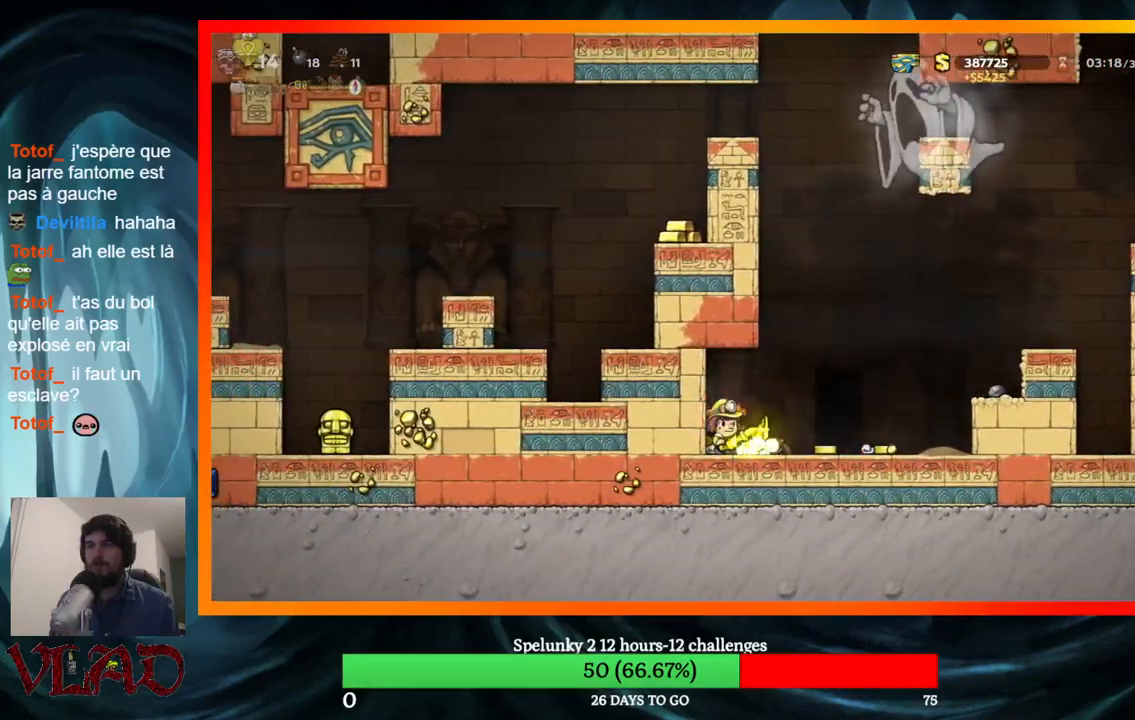
{"buttons": [], "events": [[467, "DPAD_RIGHT", "up"]]}
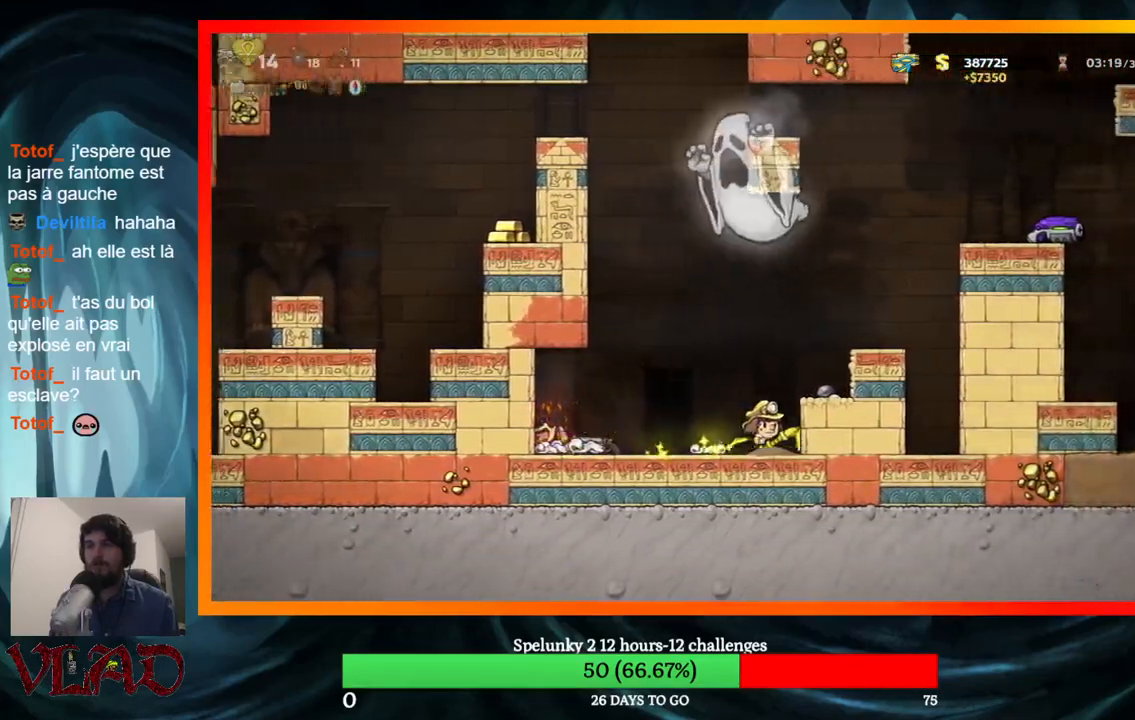
{"buttons": ["L2"], "events": [[117, "DPAD_LEFT", "down"], [367, "DPAD_LEFT", "up"], [467, "L2", "down"]]}
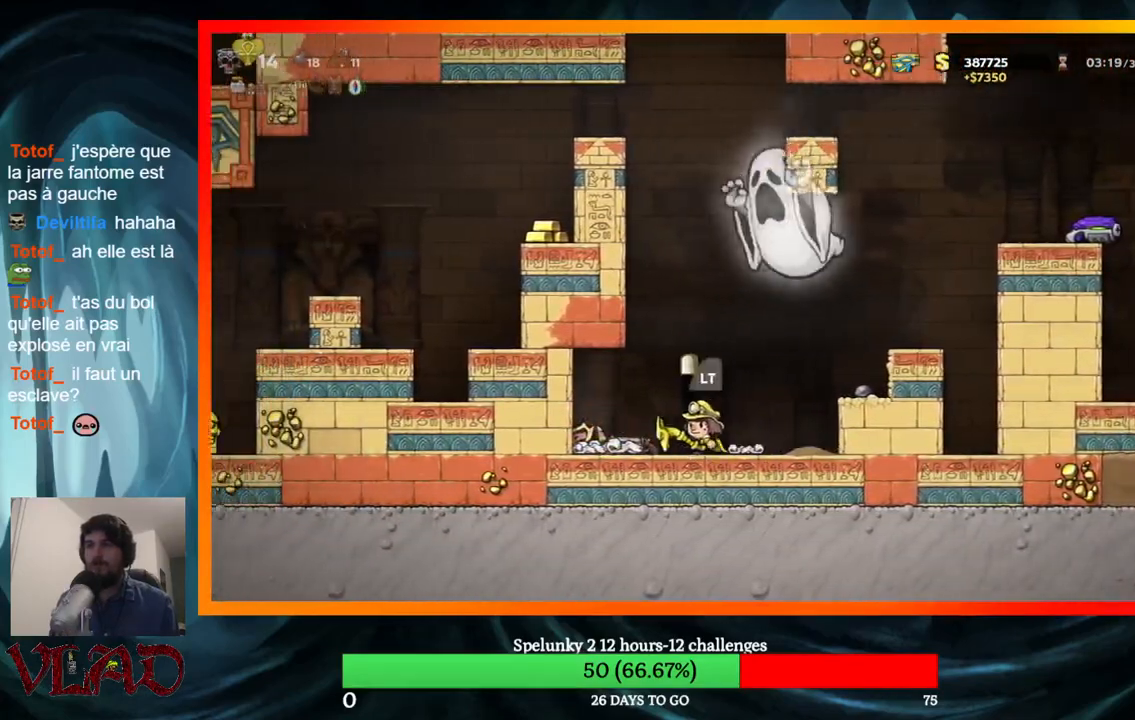
{"buttons": [], "events": [[50, "L2", "up"], [133, "L2", "down"], [250, "L2", "up"]]}
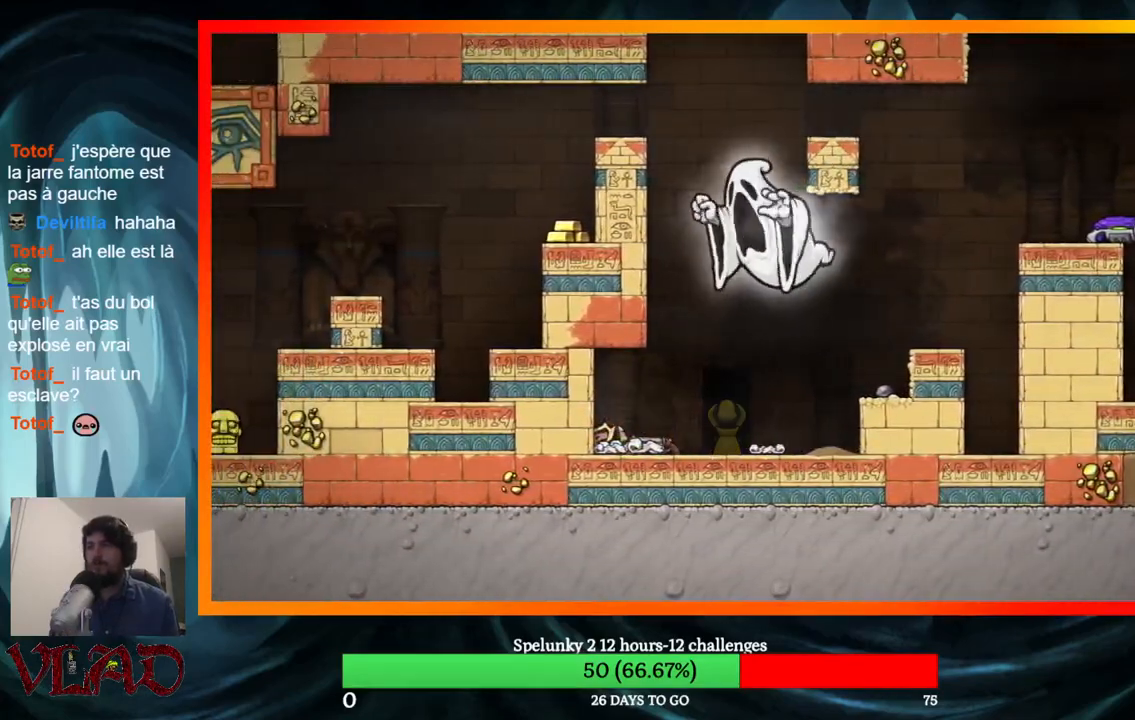
{"buttons": [], "events": []}
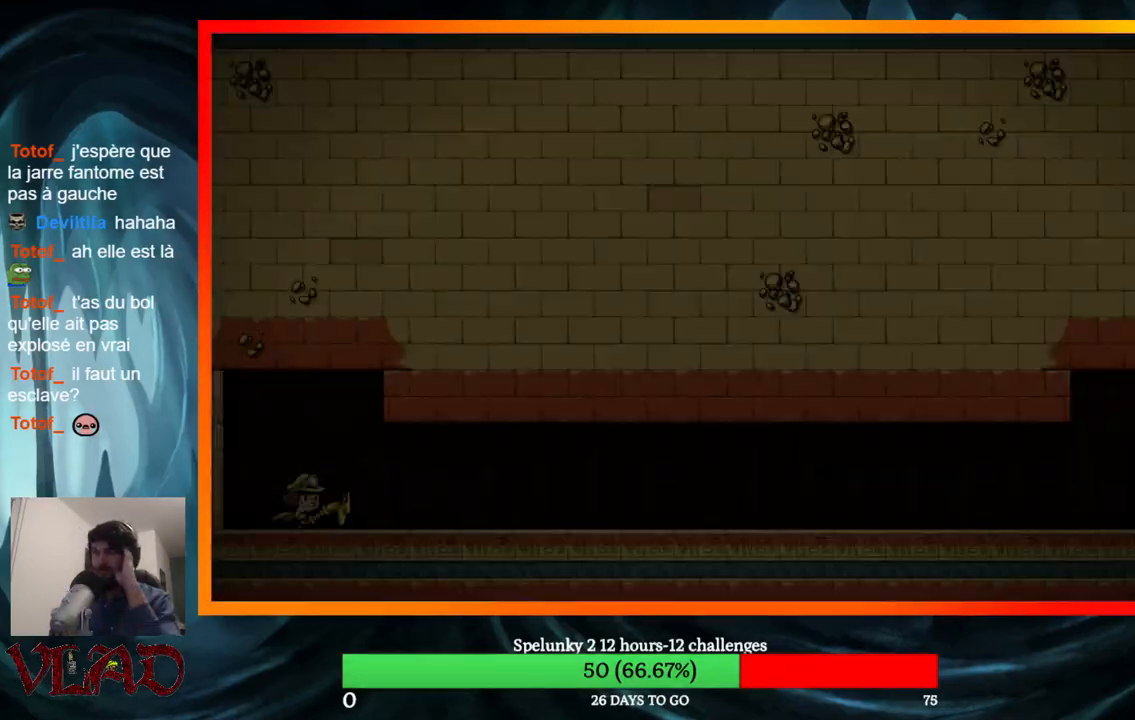
{"buttons": [], "events": []}
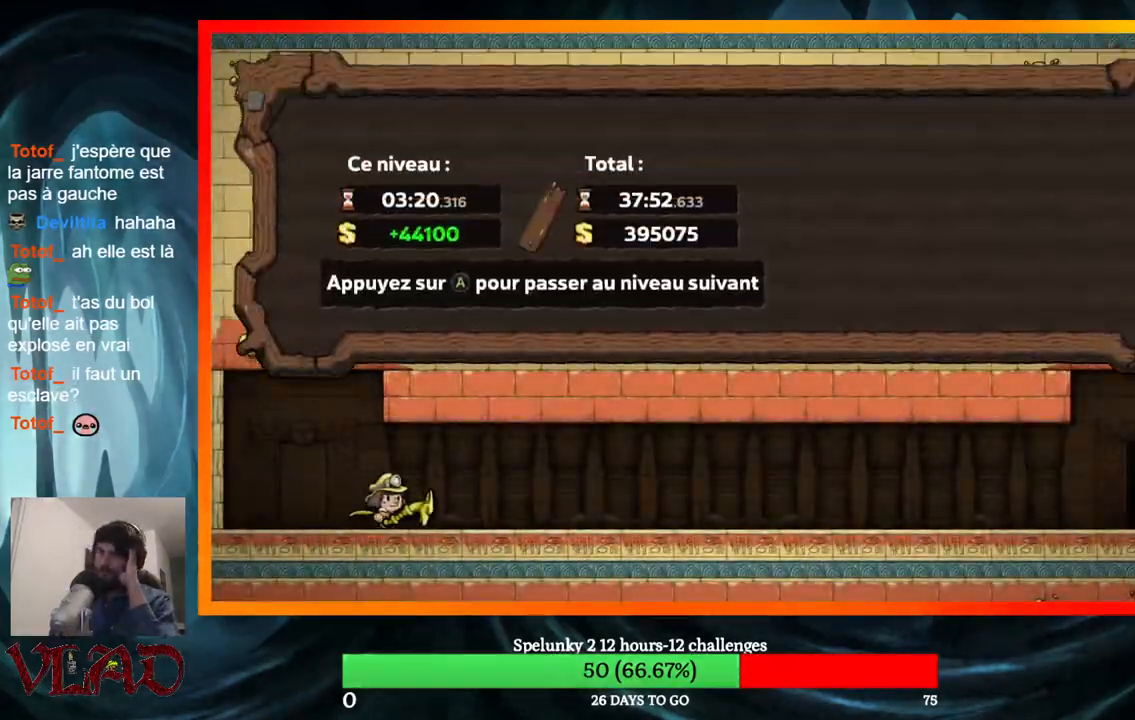
{"buttons": ["A"], "events": [[433, "A", "down"]]}
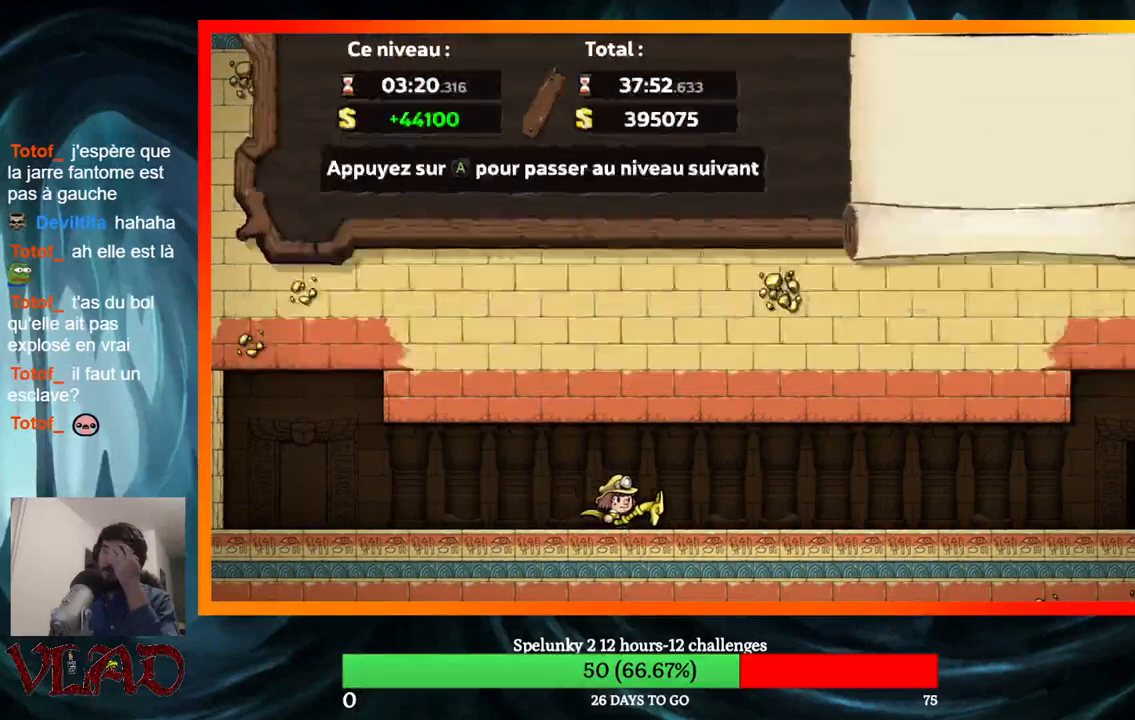
{"buttons": [], "events": [[50, "A", "up"], [133, "A", "down"], [250, "A", "up"], [333, "A", "down"], [450, "A", "up"]]}
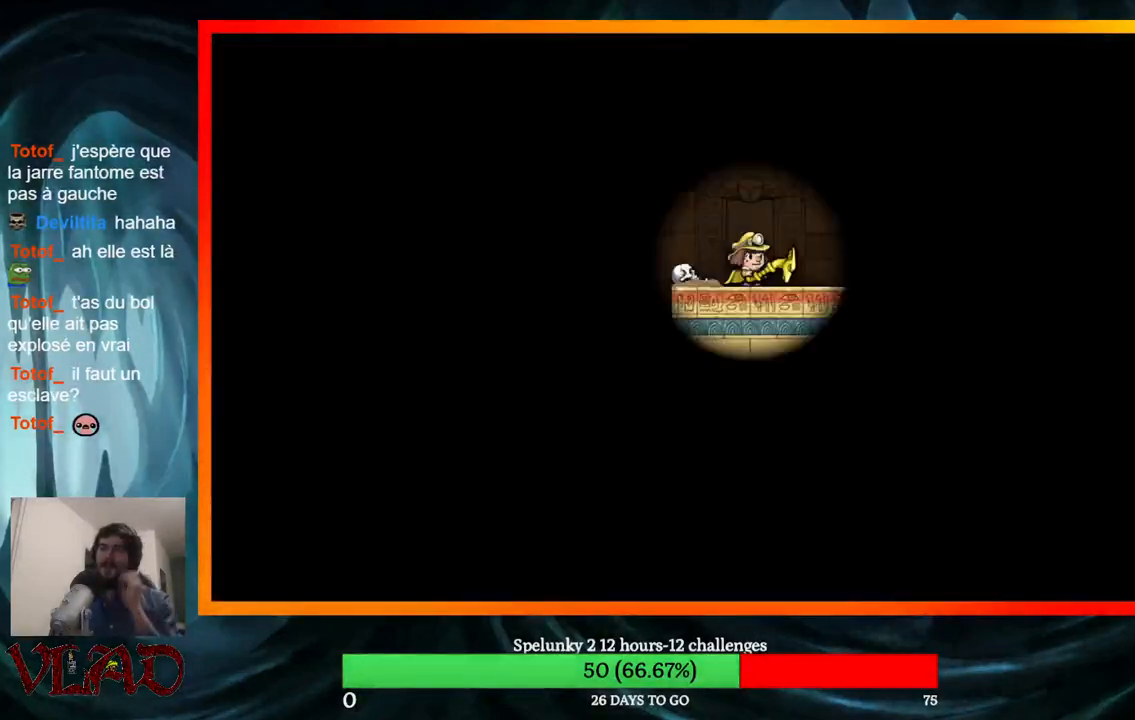
{"buttons": [], "events": []}
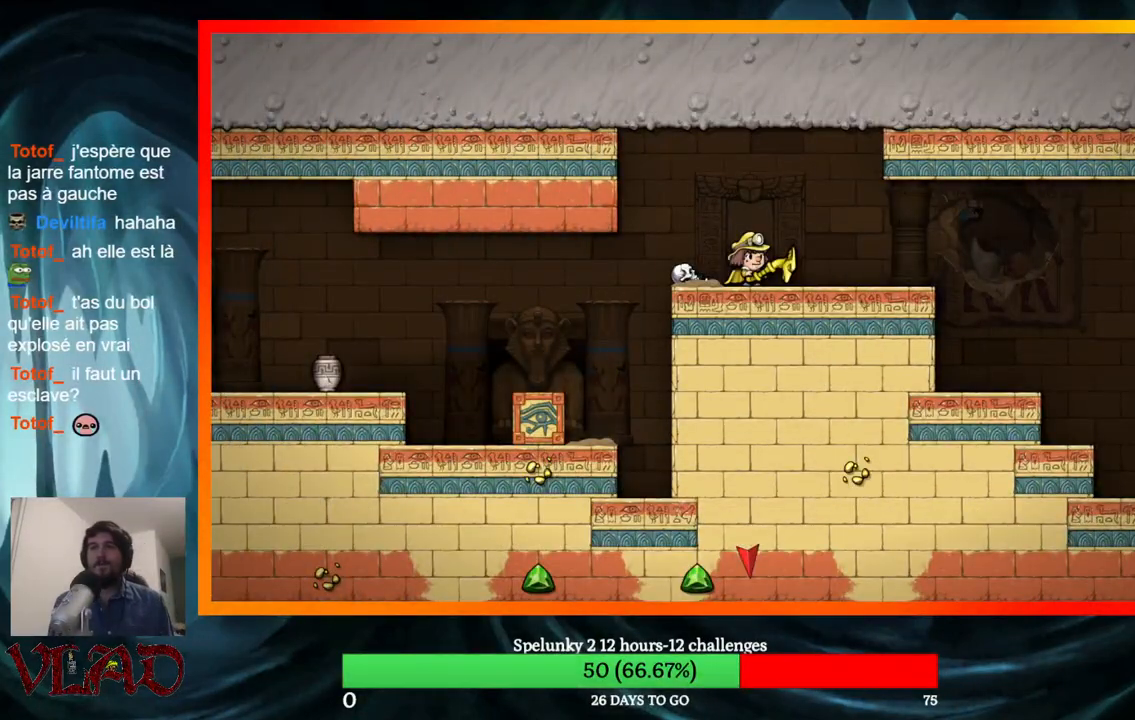
{"buttons": ["DPAD_RIGHT"], "events": [[467, "DPAD_RIGHT", "down"]]}
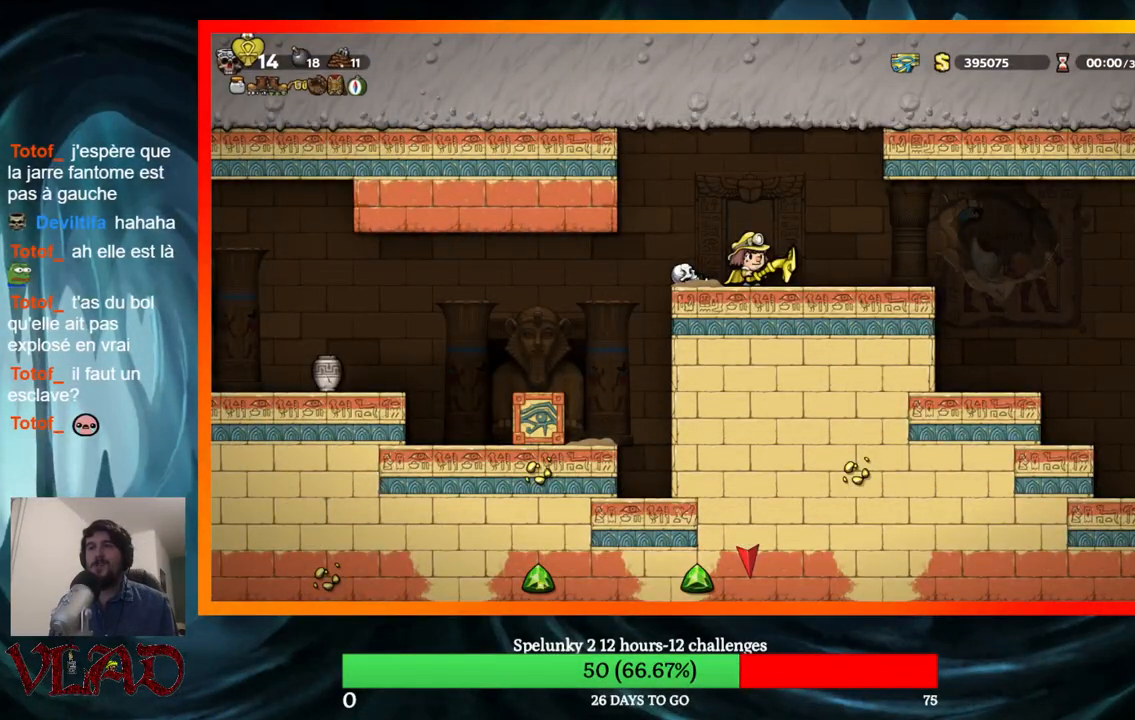
{"buttons": [], "events": [[67, "DPAD_RIGHT", "up"], [183, "DPAD_LEFT", "down"], [300, "DPAD_LEFT", "up"]]}
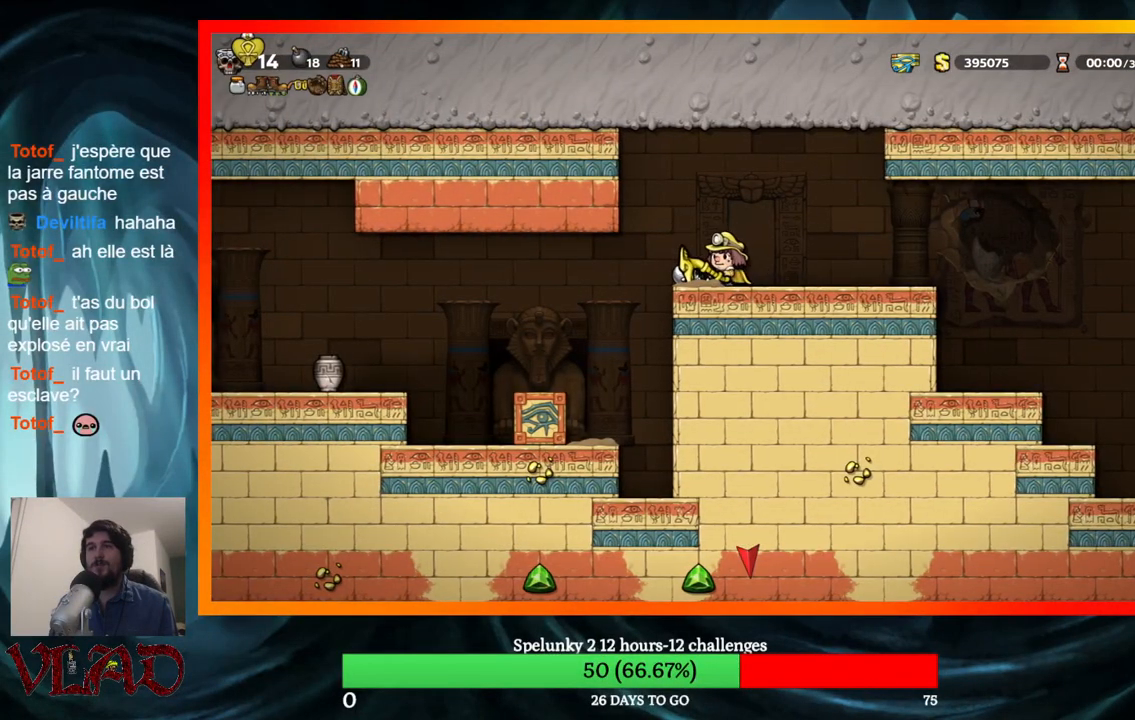
{"buttons": ["DPAD_LEFT"], "events": [[167, "DPAD_LEFT", "down"]]}
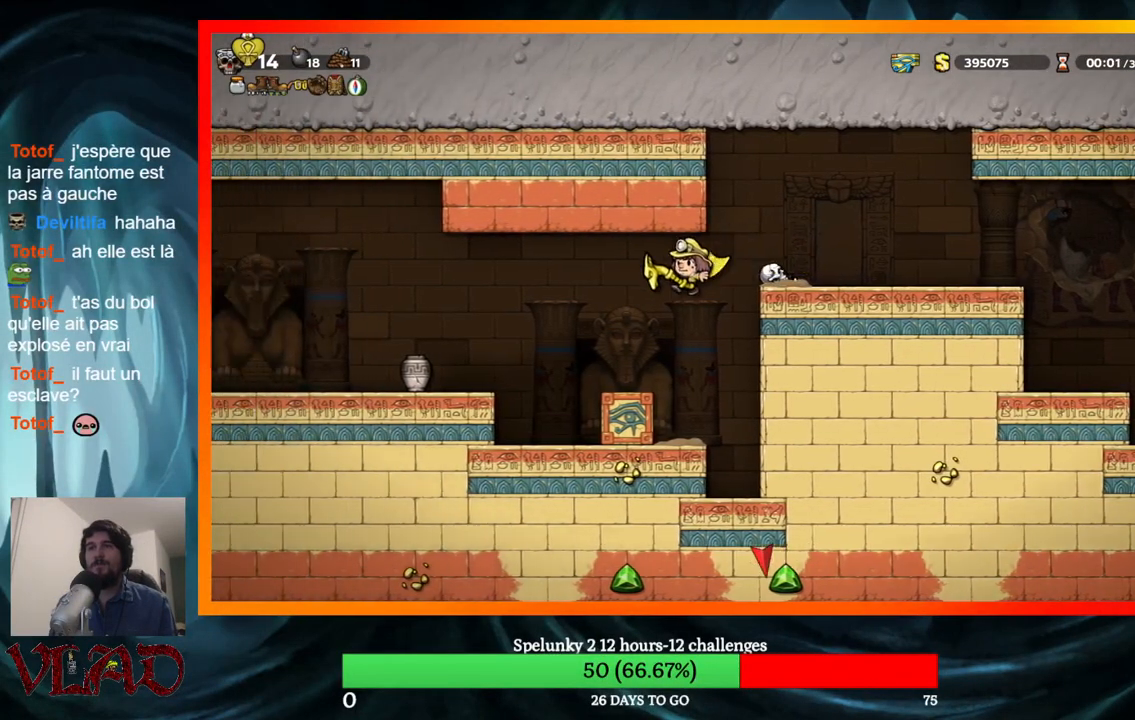
{"buttons": [], "events": [[100, "A", "down"], [400, "A", "up"], [450, "DPAD_LEFT", "up"]]}
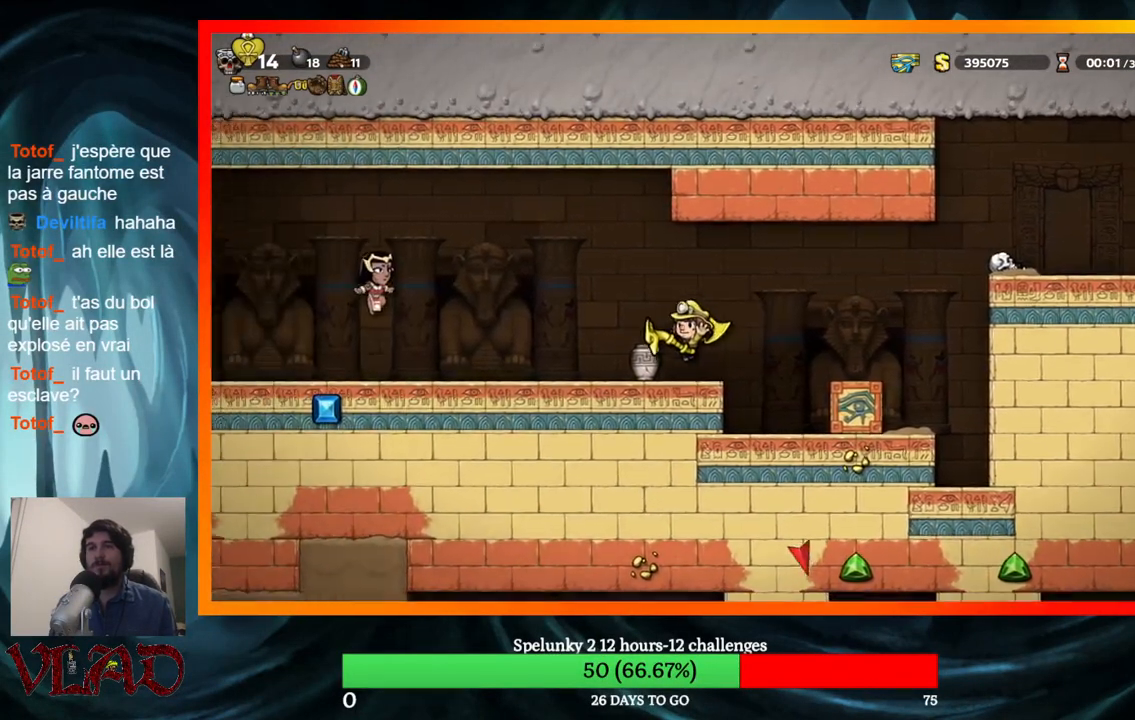
{"buttons": ["A", "X"], "events": [[267, "DPAD_LEFT", "down"], [367, "A", "down"], [433, "DPAD_LEFT", "up"], [450, "X", "down"]]}
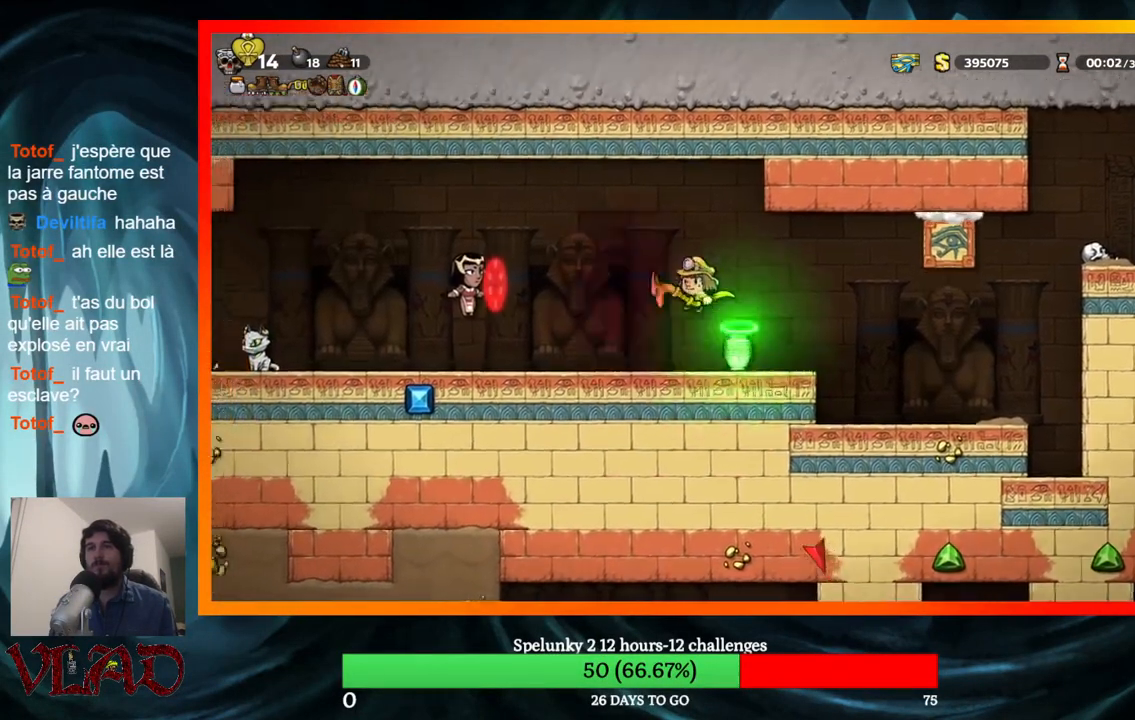
{"buttons": [], "events": [[67, "A", "up"], [100, "X", "up"], [283, "DPAD_LEFT", "down"], [367, "DPAD_LEFT", "up"]]}